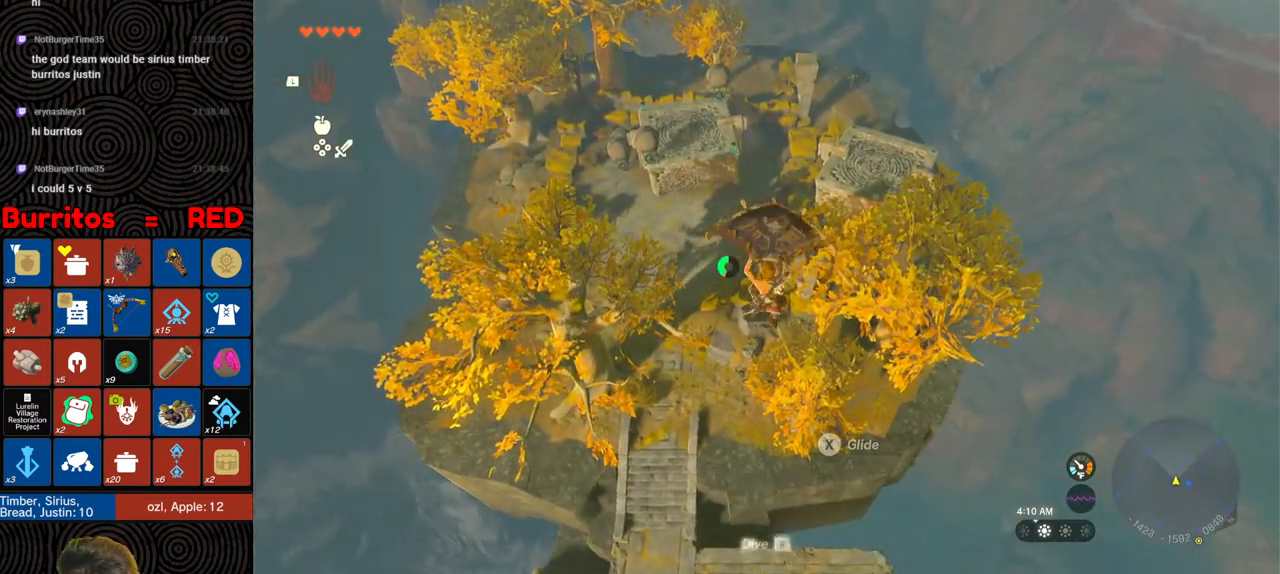
Gameplay with a controller (Nintendo layout); each line is a JSON object with the inputs held at the frame after it. "events" lists button and stick changes between this image and that frame as [ms after this image, input, new state], when the widget could be followed in between. Not read: L3 R3.
{"buttons": ["B"], "left_stick": "up", "right_stick": "center", "events": [[433, "B", "down"]]}
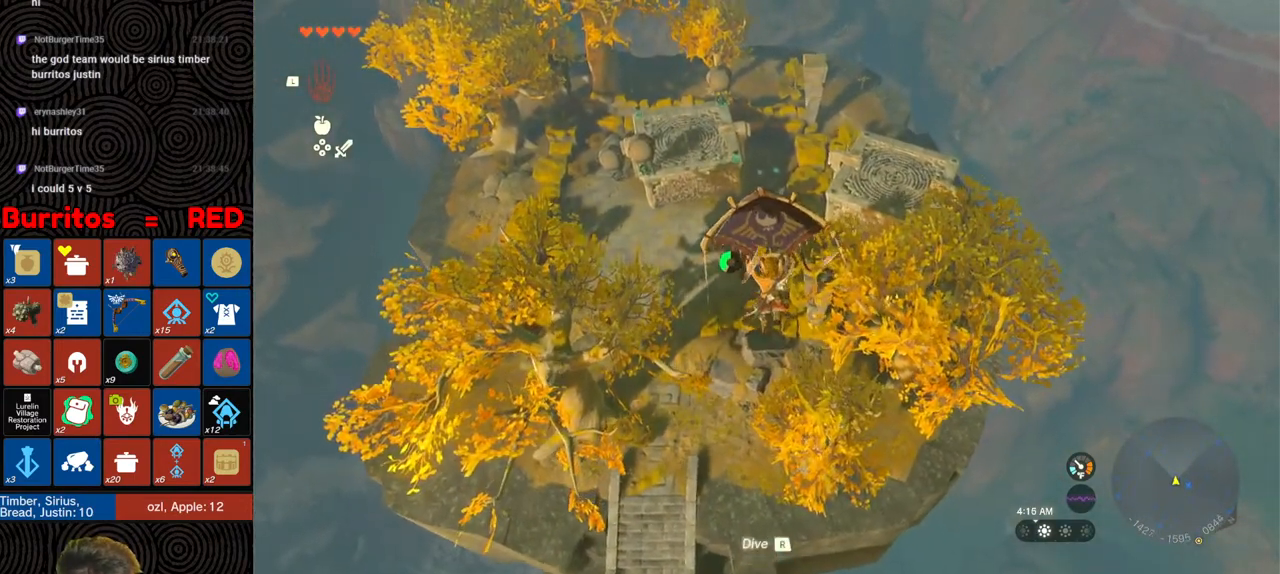
{"buttons": [], "left_stick": "up", "right_stick": "center", "events": [[33, "B", "up"], [283, "X", "down"], [417, "X", "up"]]}
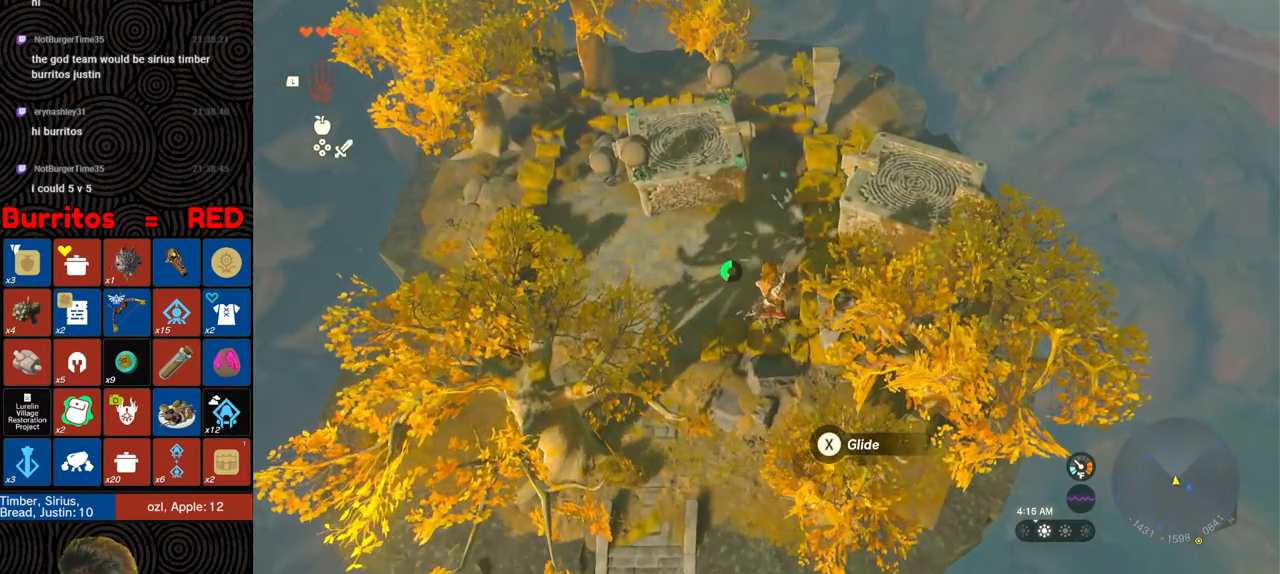
{"buttons": [], "left_stick": "up", "right_stick": "center", "events": []}
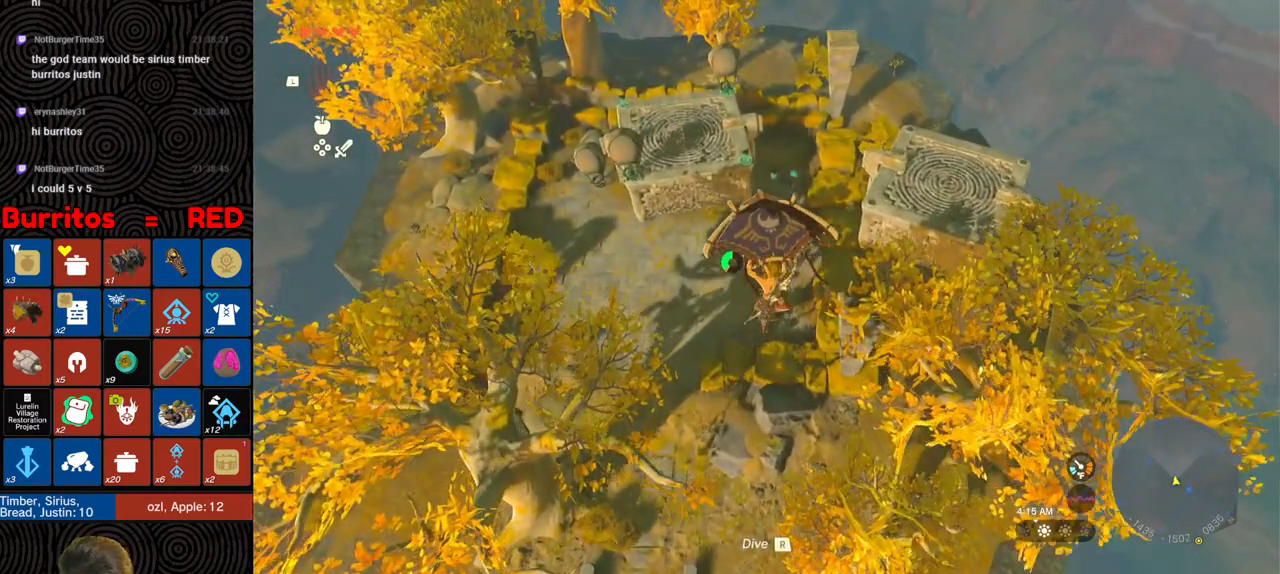
{"buttons": [], "left_stick": "up", "right_stick": "center", "events": [[167, "B", "down"], [267, "B", "up"]]}
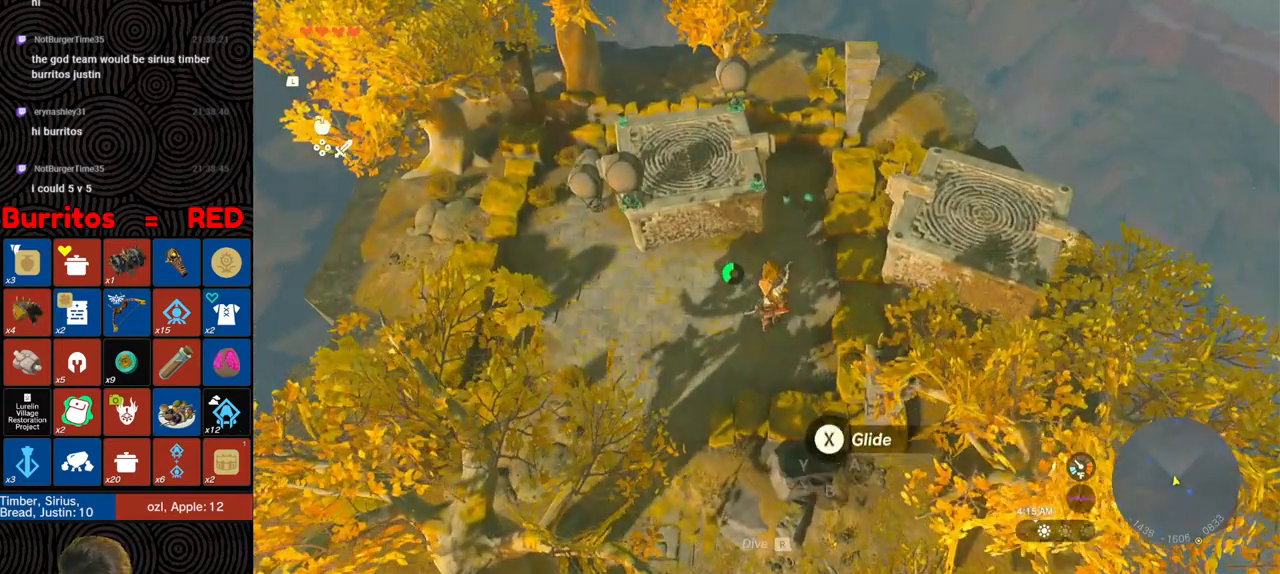
{"buttons": [], "left_stick": "up", "right_stick": "up", "events": [[133, "X", "down"], [283, "X", "up"], [283, "right_stick", "up"]]}
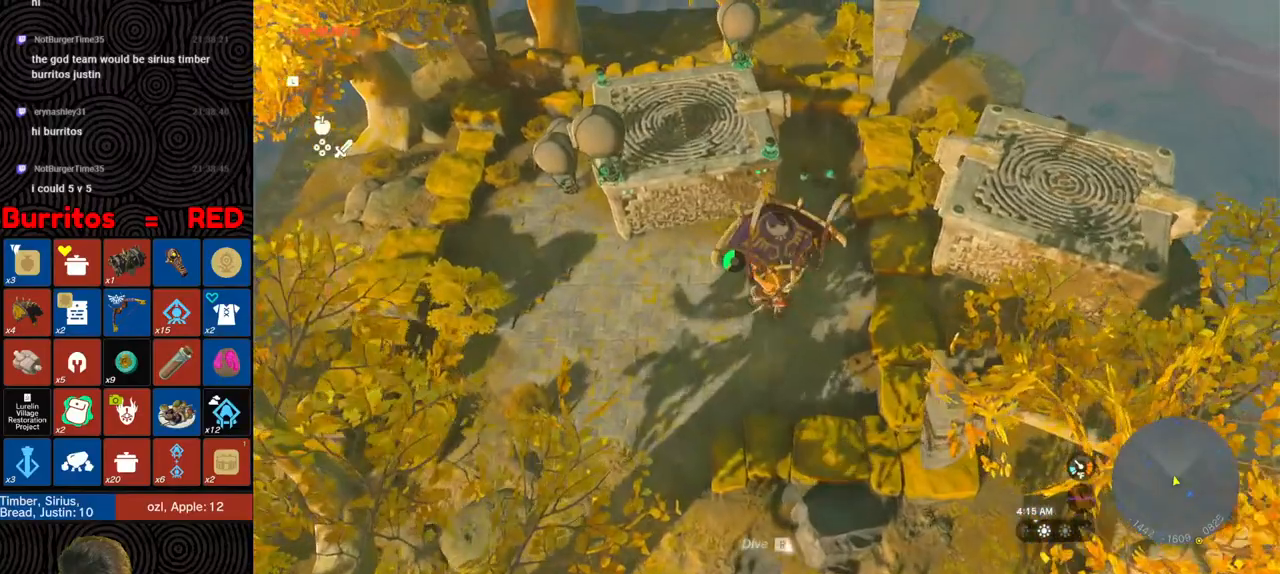
{"buttons": [], "left_stick": "up", "right_stick": "up", "events": []}
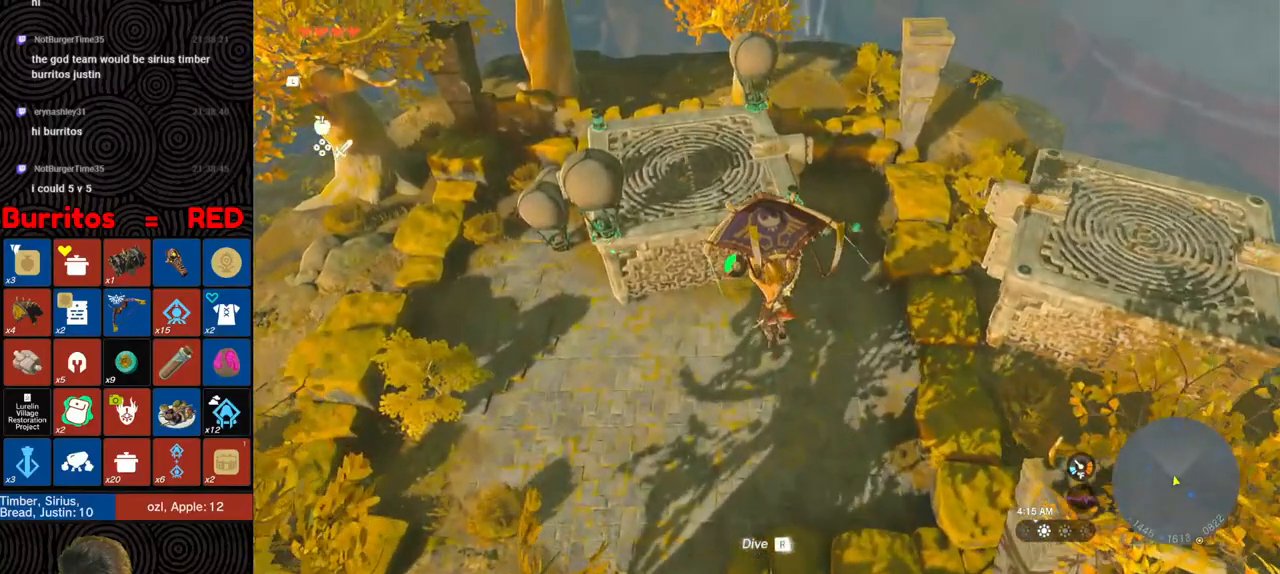
{"buttons": [], "left_stick": "up", "right_stick": "center", "events": [[250, "right_stick", "center"]]}
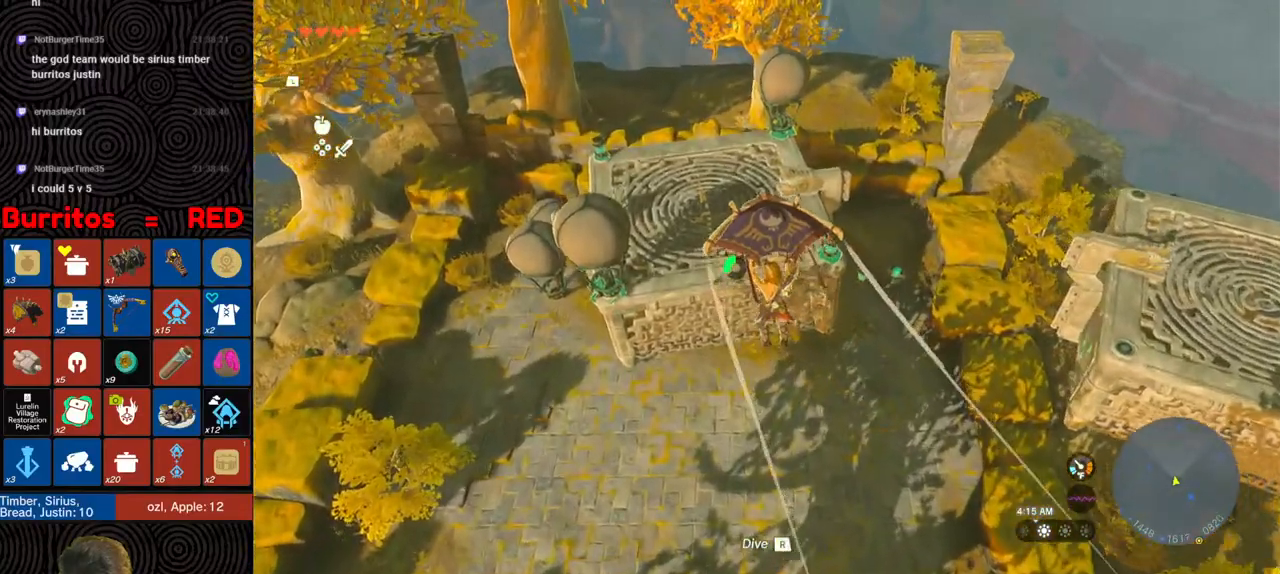
{"buttons": [], "left_stick": "up", "right_stick": "center", "events": []}
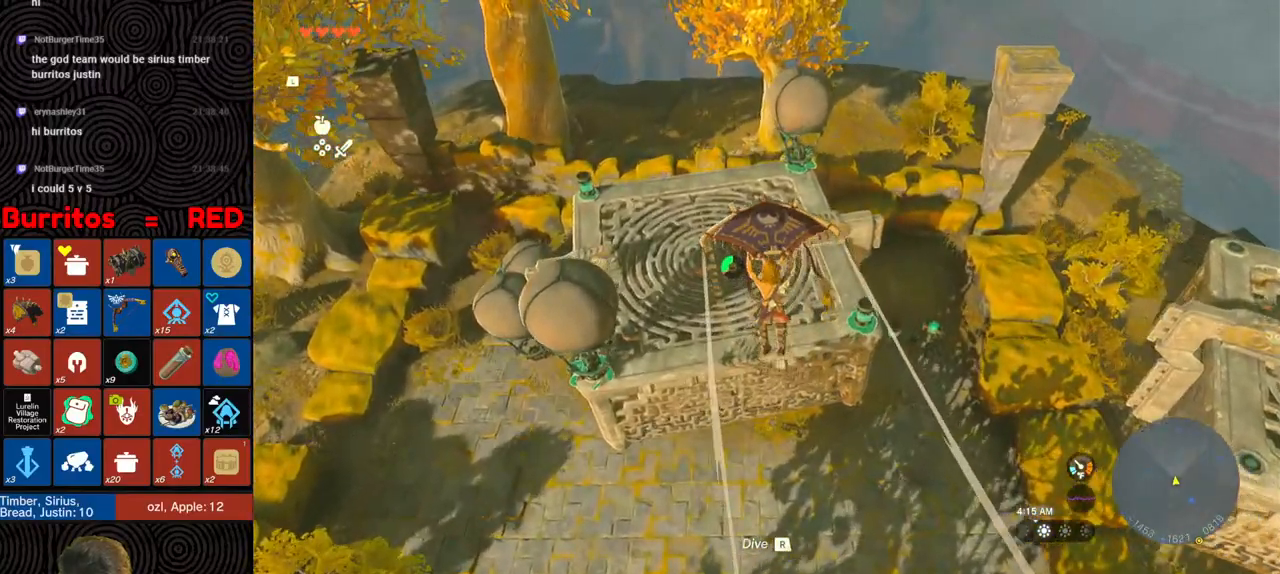
{"buttons": [], "left_stick": "center", "right_stick": "center", "events": [[33, "Y", "down"], [167, "Y", "up"], [400, "left_stick", "center"]]}
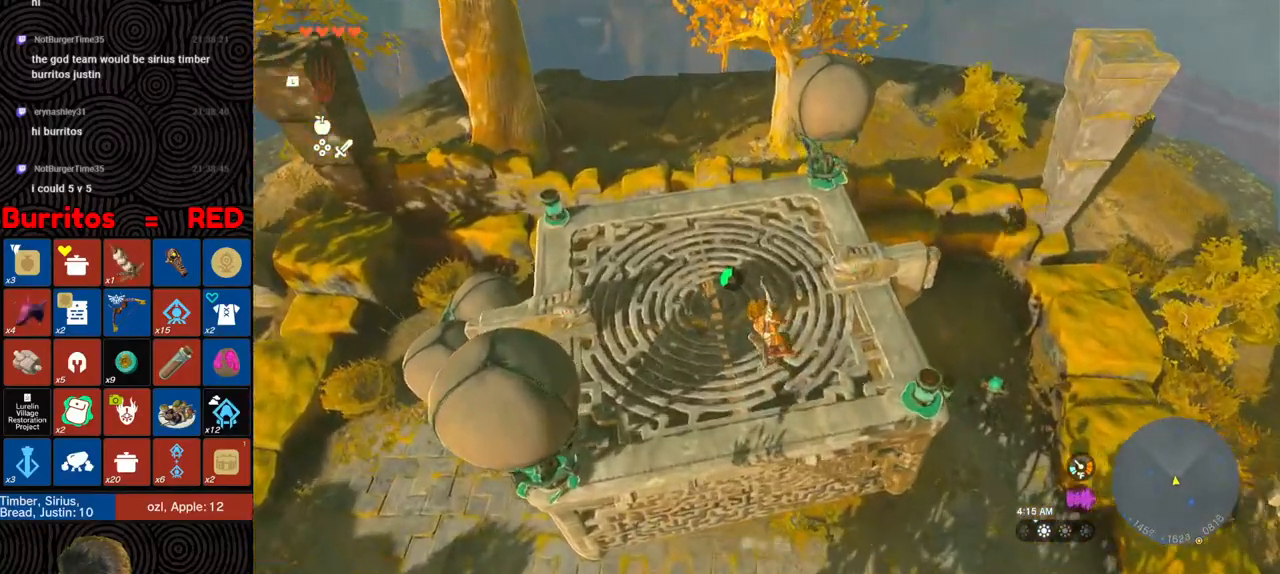
{"buttons": [], "left_stick": "up", "right_stick": "up", "events": [[117, "right_stick", "up"], [350, "left_stick", "up"]]}
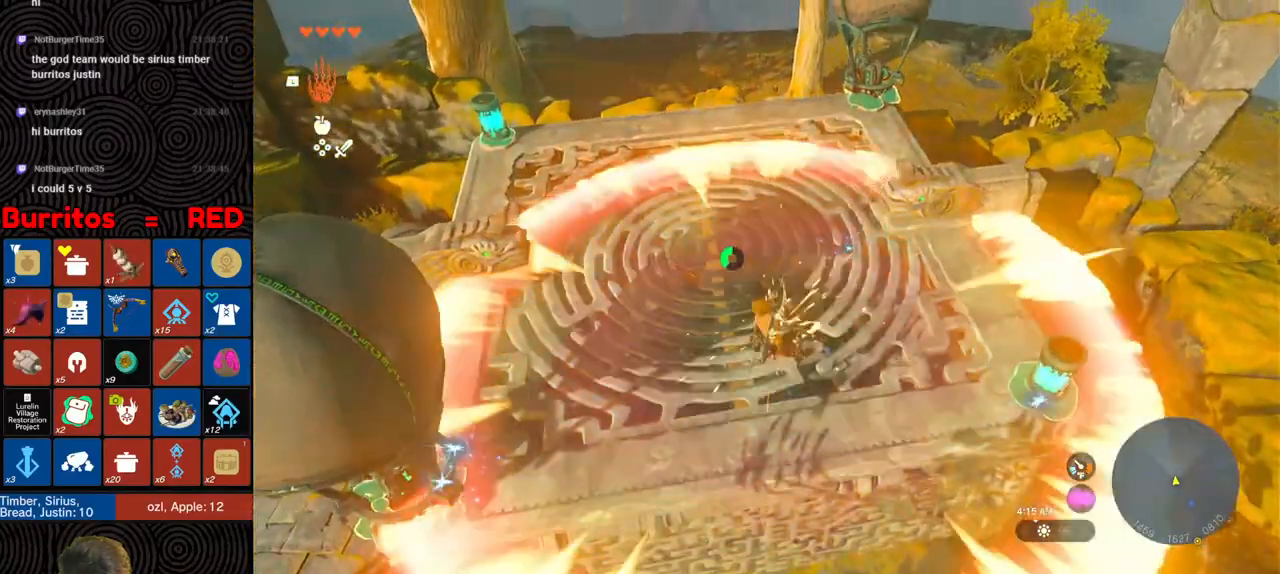
{"buttons": [], "left_stick": "up", "right_stick": "up", "events": []}
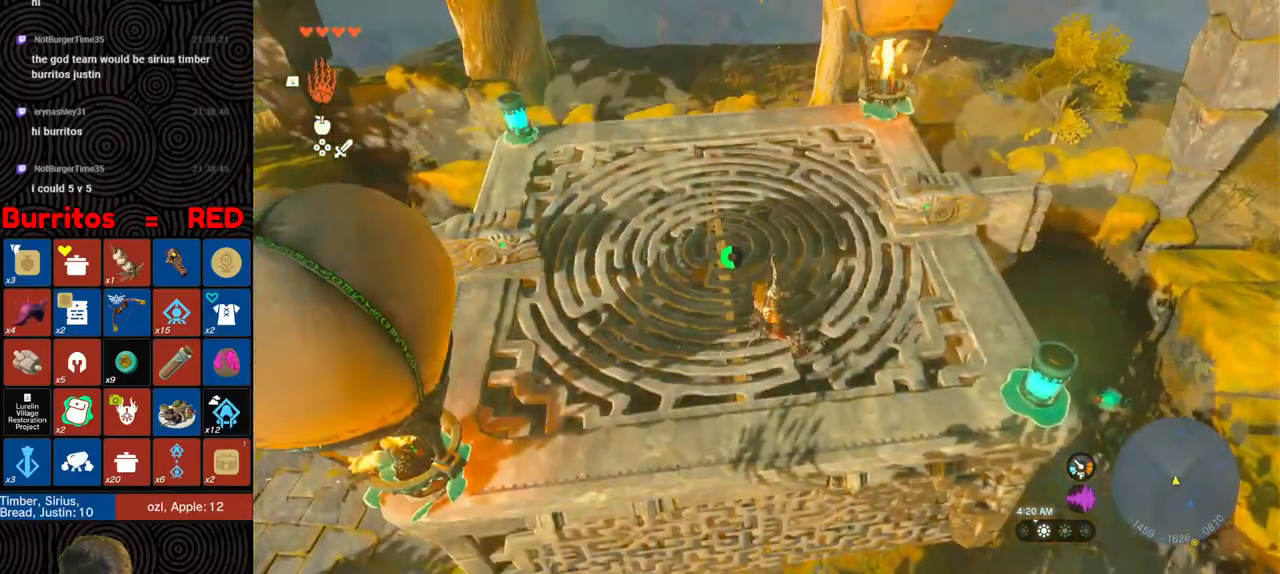
{"buttons": [], "left_stick": "up", "right_stick": "center", "events": [[283, "right_stick", "center"], [367, "B", "down"], [500, "B", "up"]]}
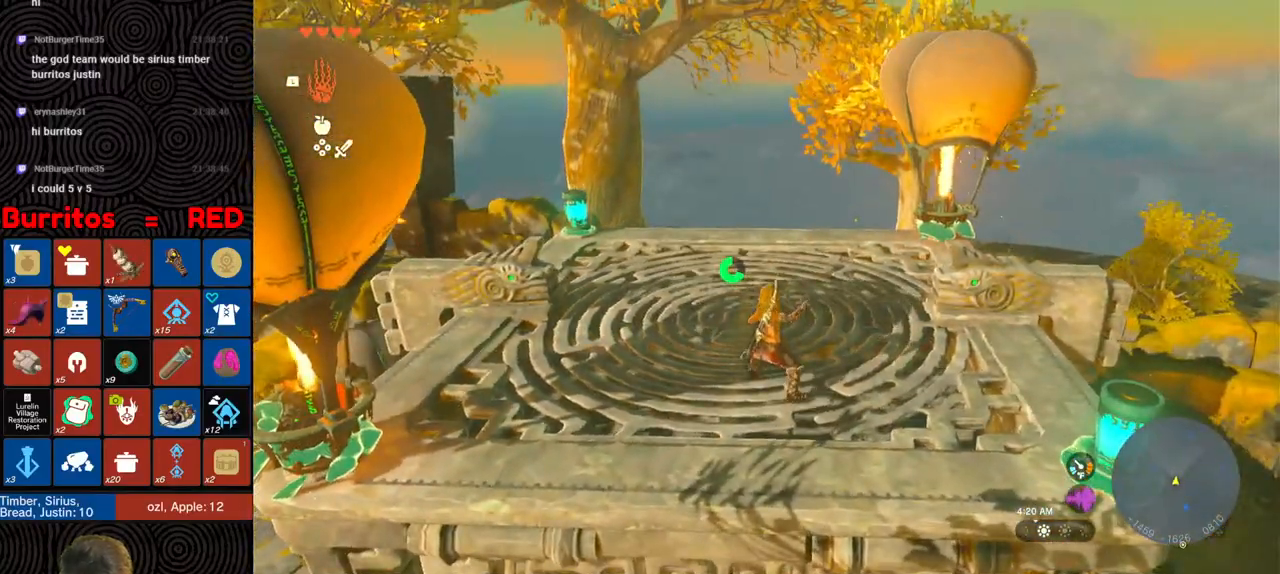
{"buttons": [], "left_stick": "up", "right_stick": "center", "events": [[283, "B", "down"], [383, "B", "up"]]}
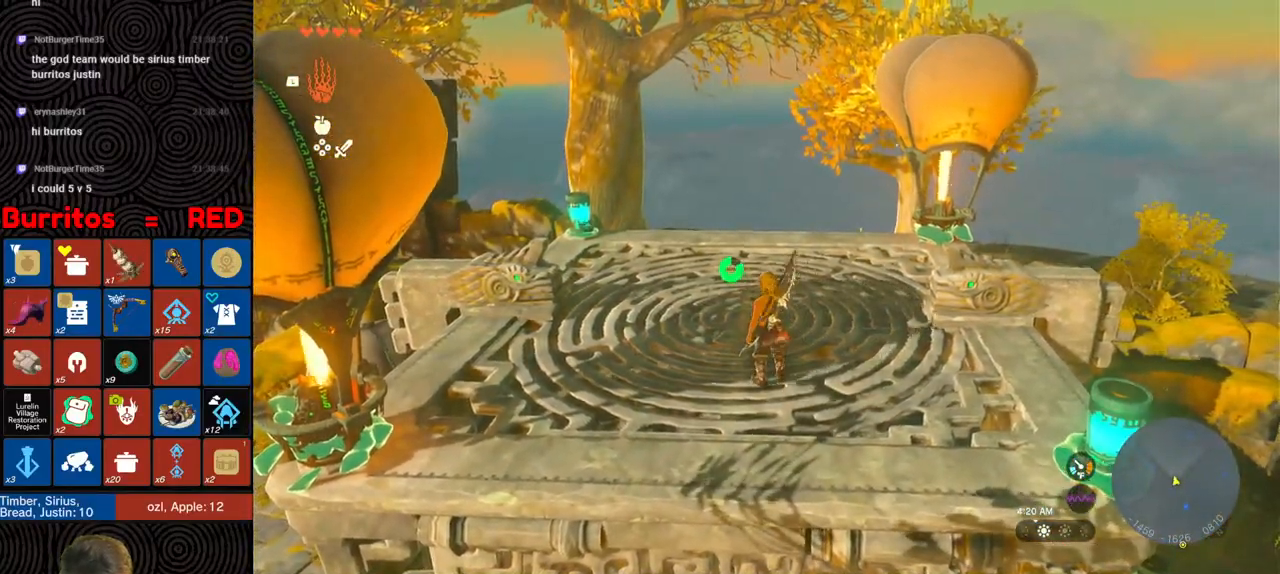
{"buttons": [], "left_stick": "down-left", "right_stick": "center", "events": [[233, "left_stick", "up-left"], [433, "left_stick", "down-left"]]}
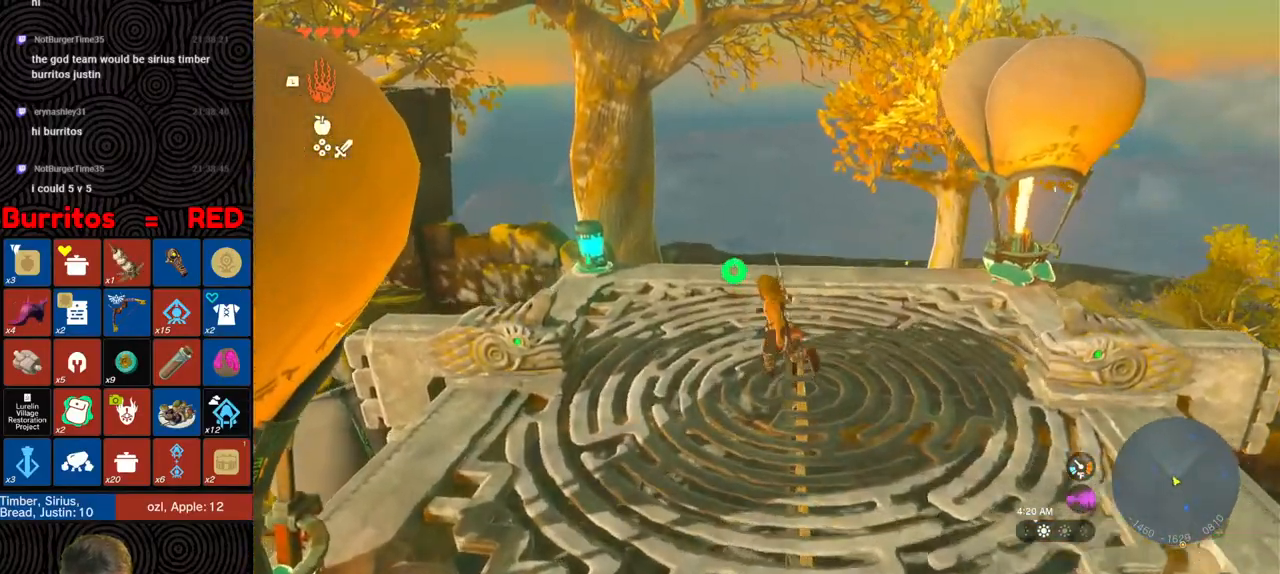
{"buttons": [], "left_stick": "right", "right_stick": "center", "events": [[33, "left_stick", "down"], [333, "left_stick", "down-right"], [483, "left_stick", "right"]]}
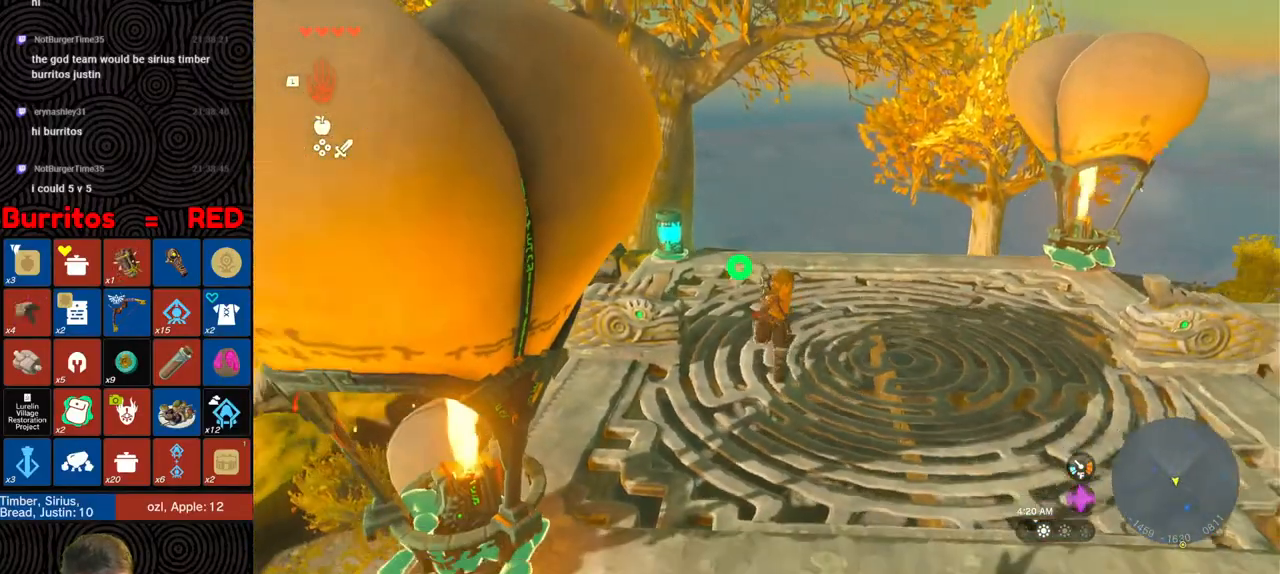
{"buttons": [], "left_stick": "up", "right_stick": "center", "events": [[100, "left_stick", "up-right"], [217, "left_stick", "up"]]}
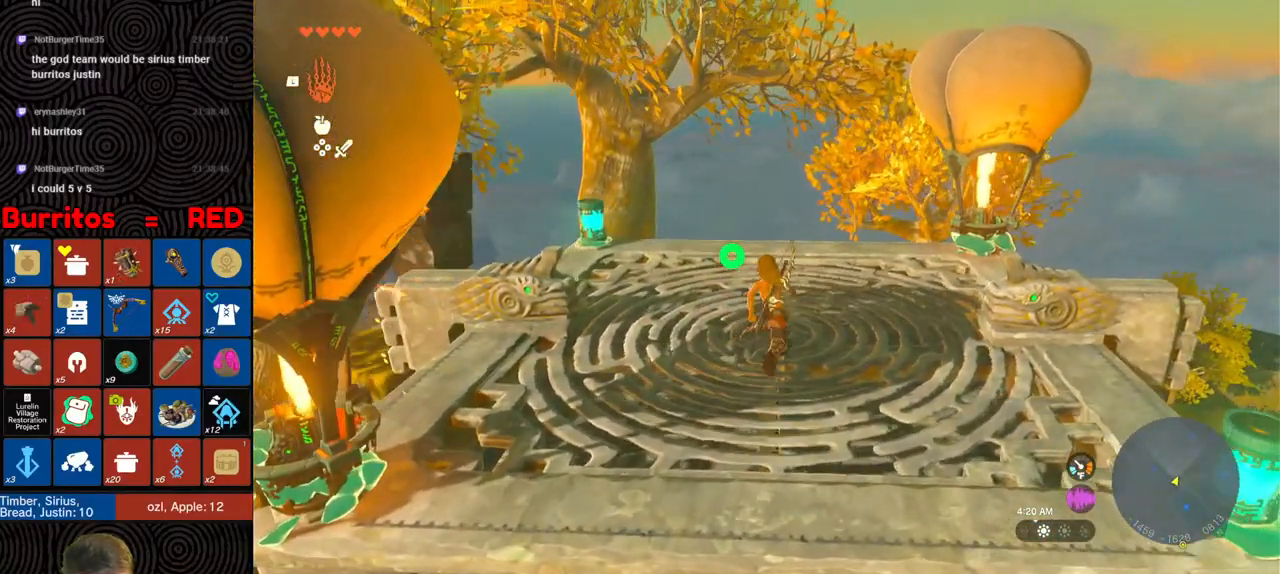
{"buttons": [], "left_stick": "down-left", "right_stick": "center", "events": [[17, "right_stick", "down"], [200, "left_stick", "up-left"], [350, "right_stick", "center"], [483, "left_stick", "down-left"]]}
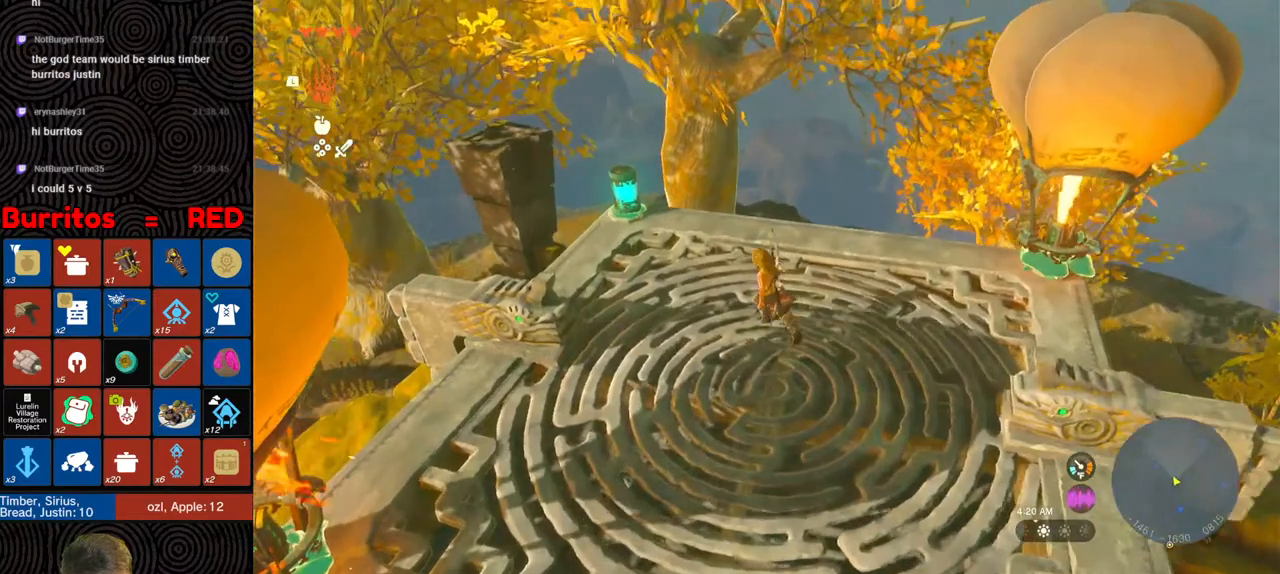
{"buttons": [], "left_stick": "down-right", "right_stick": "up", "events": [[83, "left_stick", "down"], [350, "left_stick", "down-right"], [483, "right_stick", "up"]]}
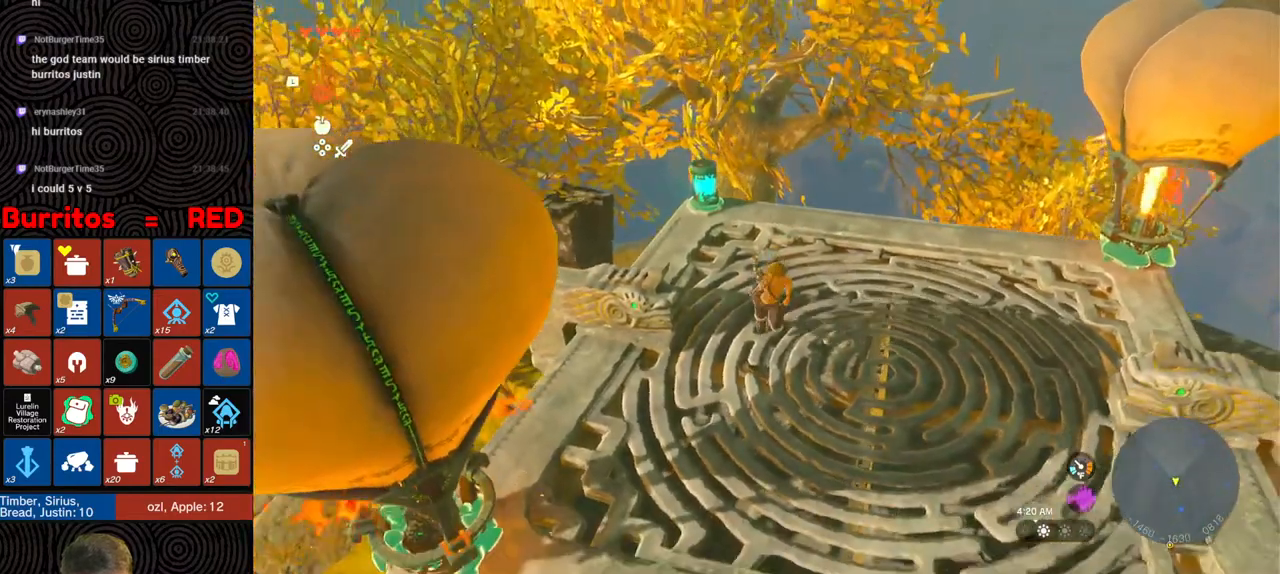
{"buttons": [], "left_stick": "up", "right_stick": "left", "events": [[133, "left_stick", "right"], [167, "right_stick", "up-left"], [233, "left_stick", "up-right"], [267, "right_stick", "left"], [350, "left_stick", "up"]]}
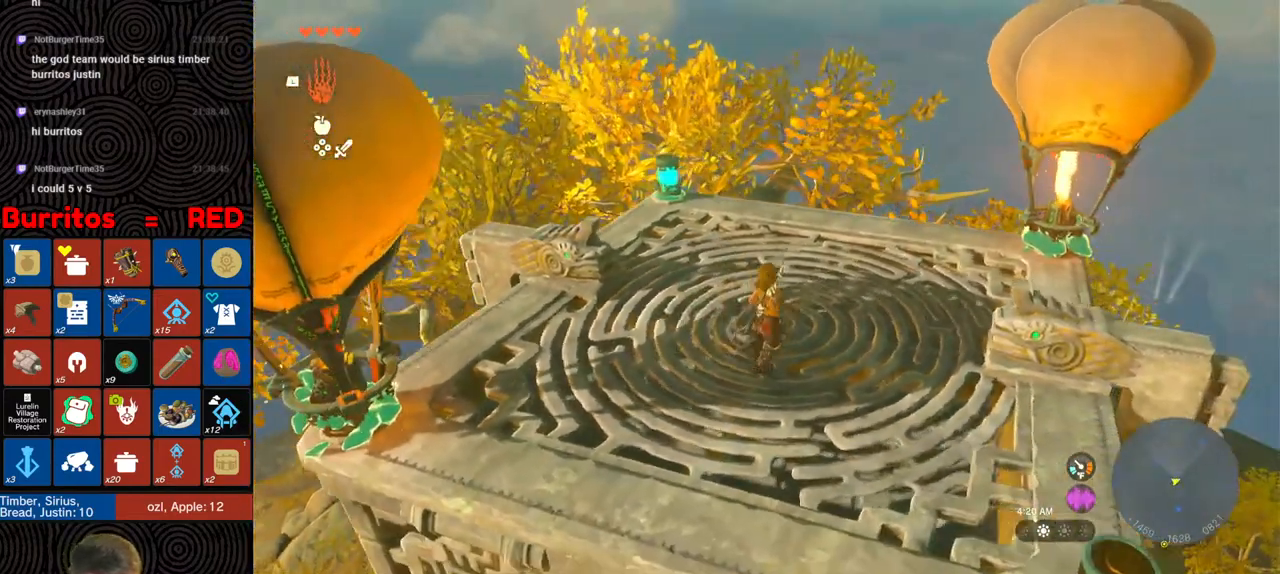
{"buttons": [], "left_stick": "up-left", "right_stick": "up", "events": [[117, "right_stick", "up-left"], [233, "left_stick", "up-left"], [333, "right_stick", "up"]]}
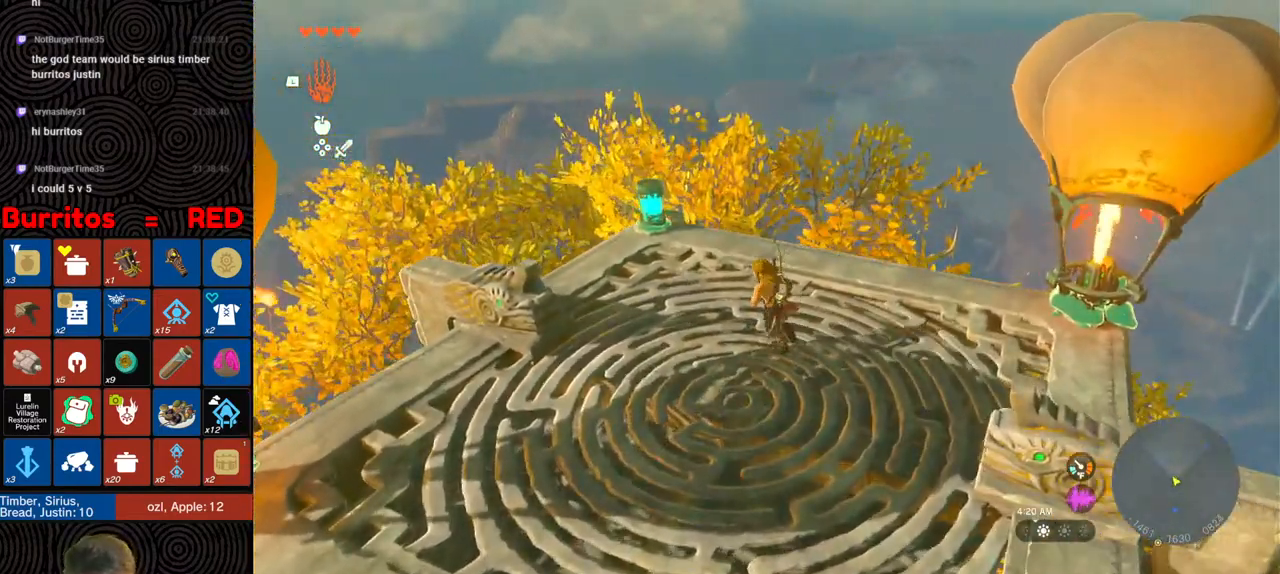
{"buttons": [], "left_stick": "center", "right_stick": "center", "events": [[33, "left_stick", "center"], [150, "right_stick", "center"], [250, "B", "down"], [333, "B", "up"]]}
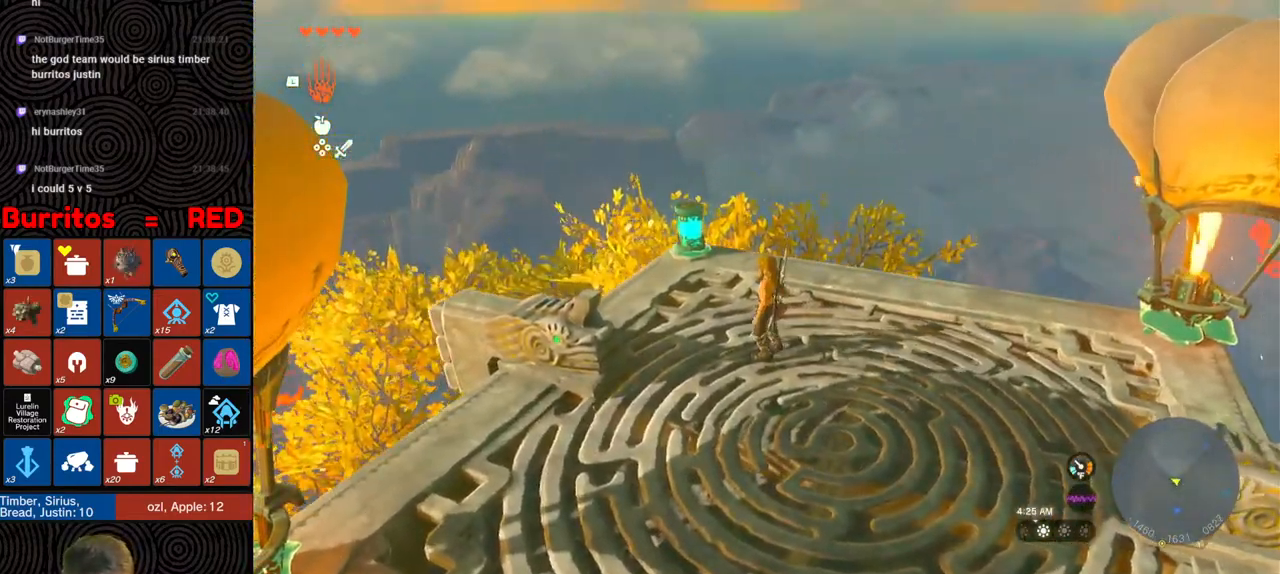
{"buttons": [], "left_stick": "down", "right_stick": "center", "events": [[133, "right_stick", "up"], [217, "left_stick", "down"], [333, "right_stick", "center"]]}
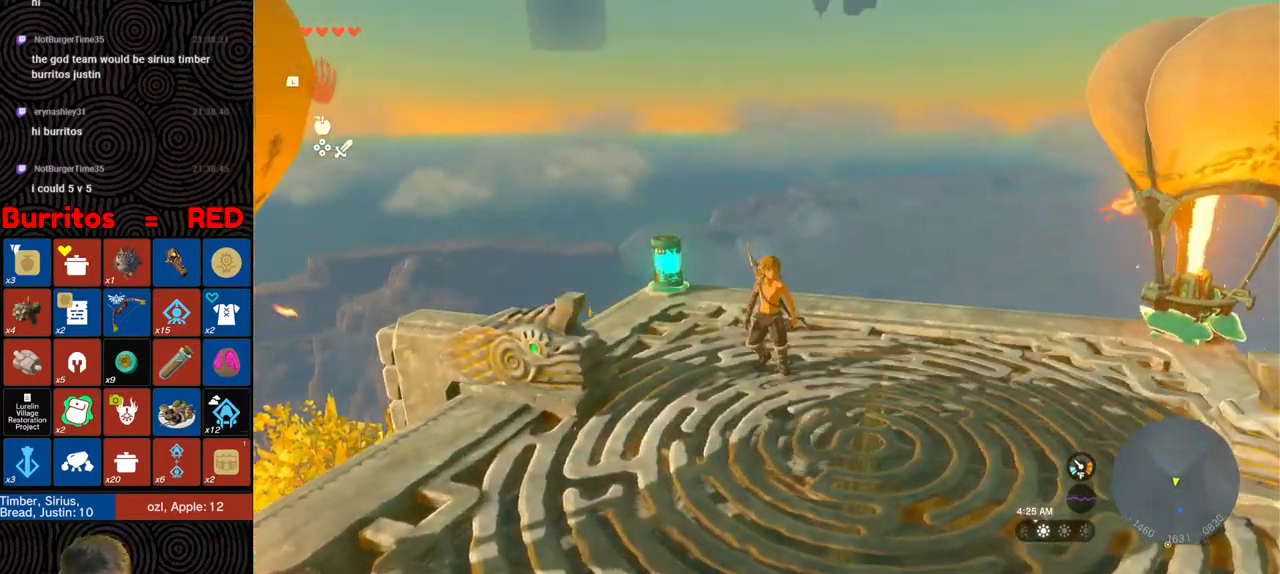
{"buttons": [], "left_stick": "down-right", "right_stick": "center", "events": [[350, "left_stick", "down-right"]]}
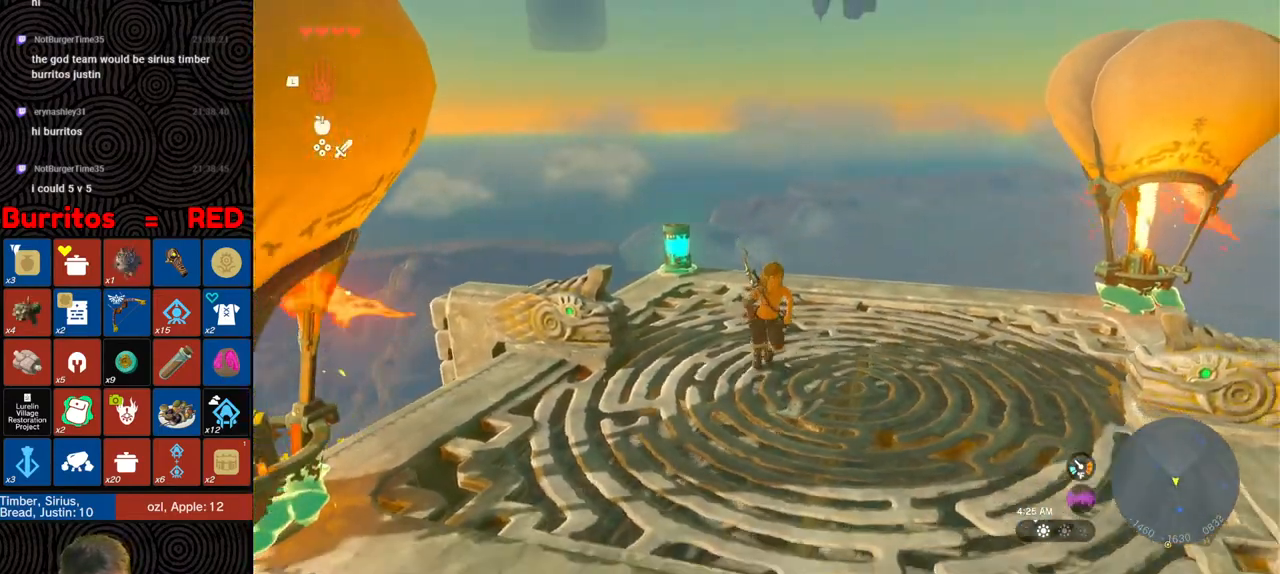
{"buttons": [], "left_stick": "up-left", "right_stick": "center", "events": [[33, "left_stick", "right"], [183, "left_stick", "up-right"], [317, "left_stick", "up"], [467, "left_stick", "up-left"]]}
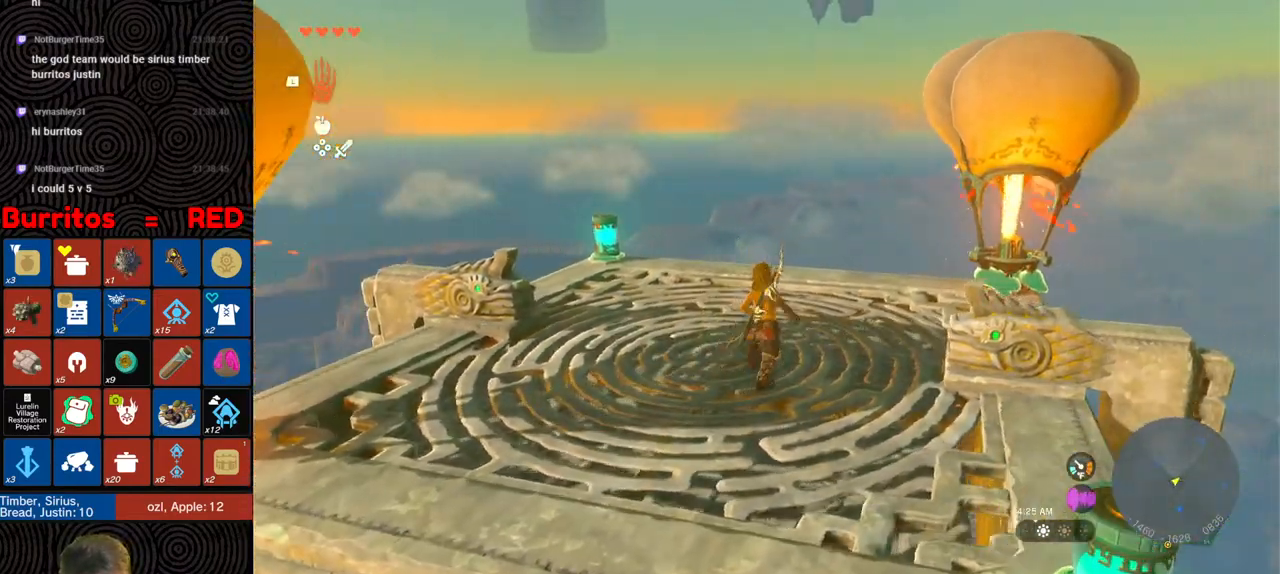
{"buttons": [], "left_stick": "down", "right_stick": "center", "events": [[167, "left_stick", "left"], [400, "left_stick", "down-left"], [500, "left_stick", "down"]]}
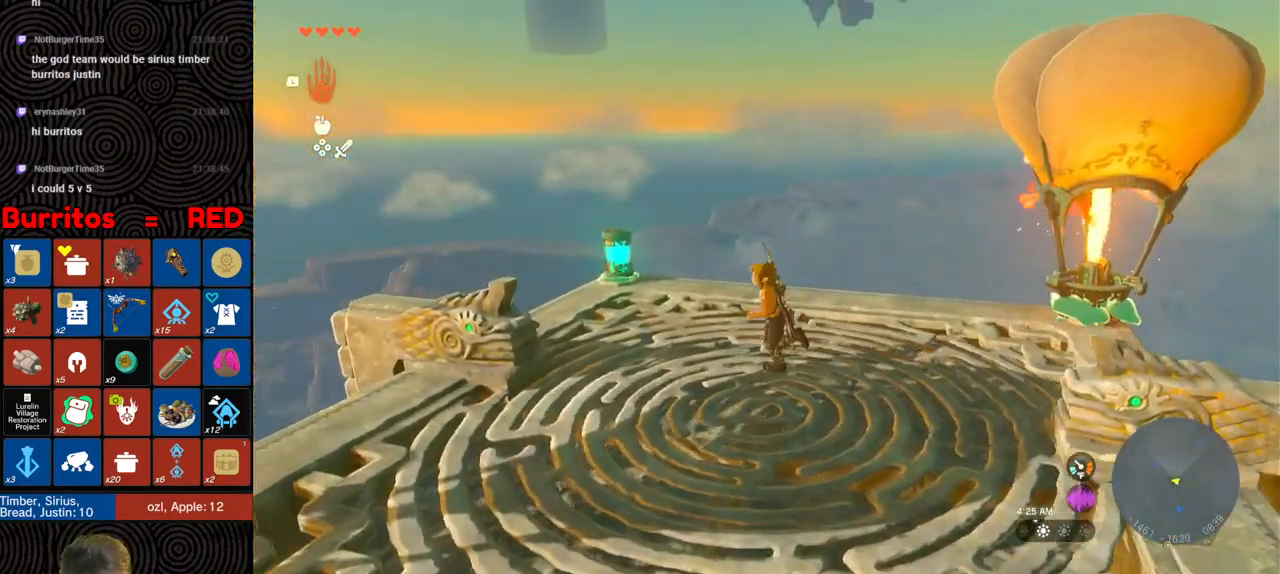
{"buttons": [], "left_stick": "right", "right_stick": "center", "events": [[117, "left_stick", "down-right"], [433, "left_stick", "right"]]}
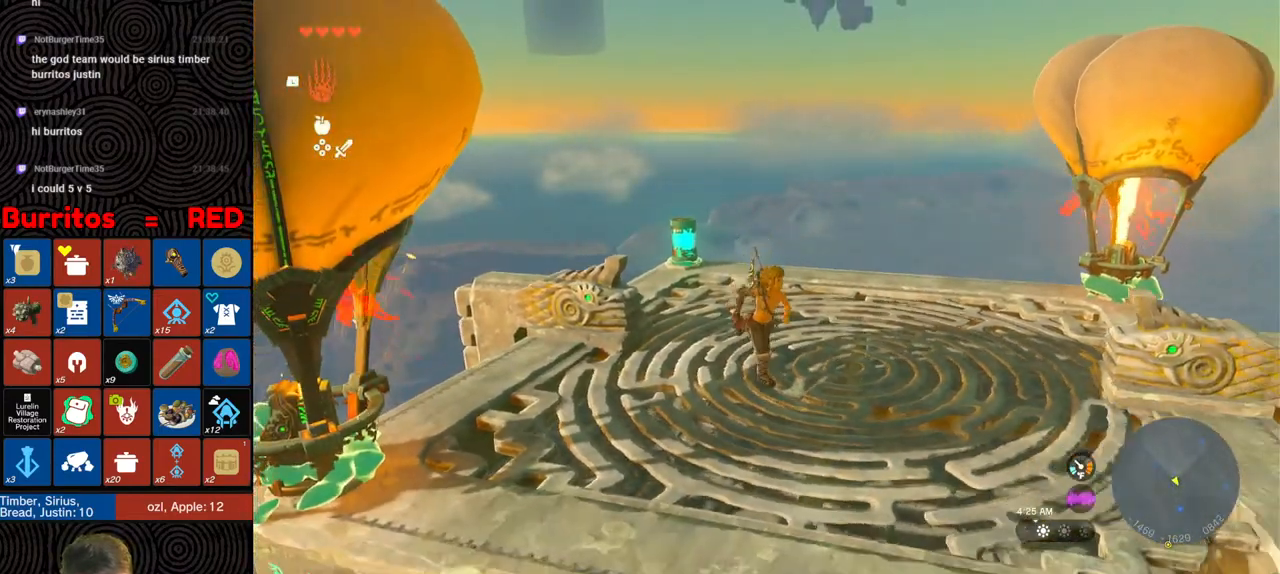
{"buttons": [], "left_stick": "up", "right_stick": "center", "events": [[100, "left_stick", "up-right"], [300, "left_stick", "up"]]}
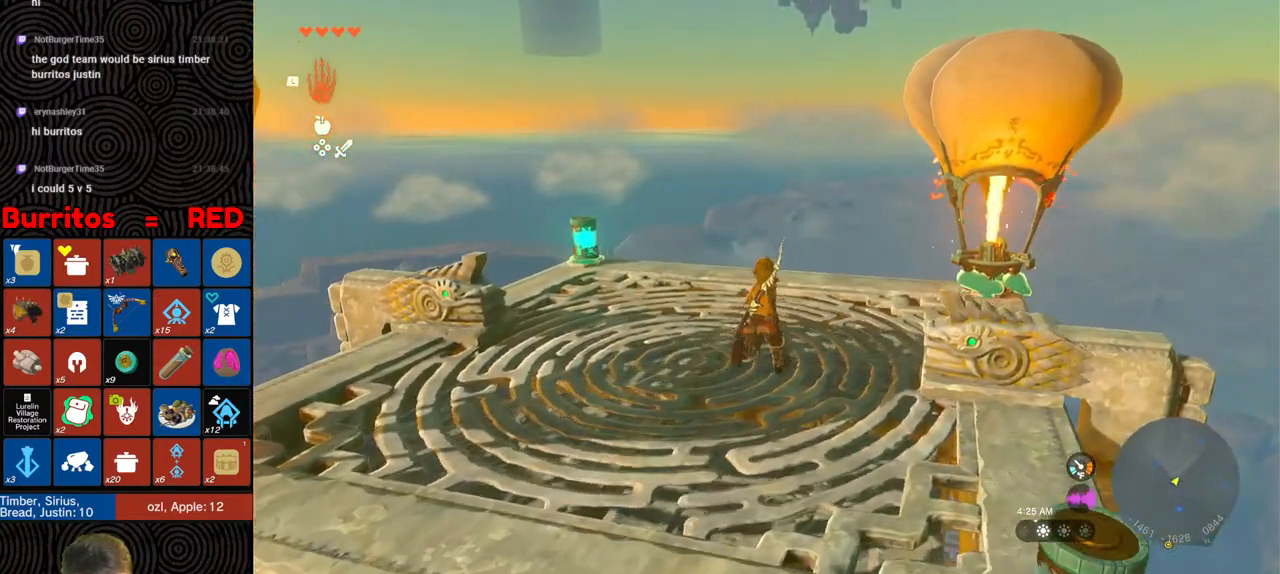
{"buttons": [], "left_stick": "left", "right_stick": "down-right", "events": [[117, "right_stick", "down"], [350, "left_stick", "up-left"], [417, "right_stick", "down-right"], [483, "left_stick", "left"]]}
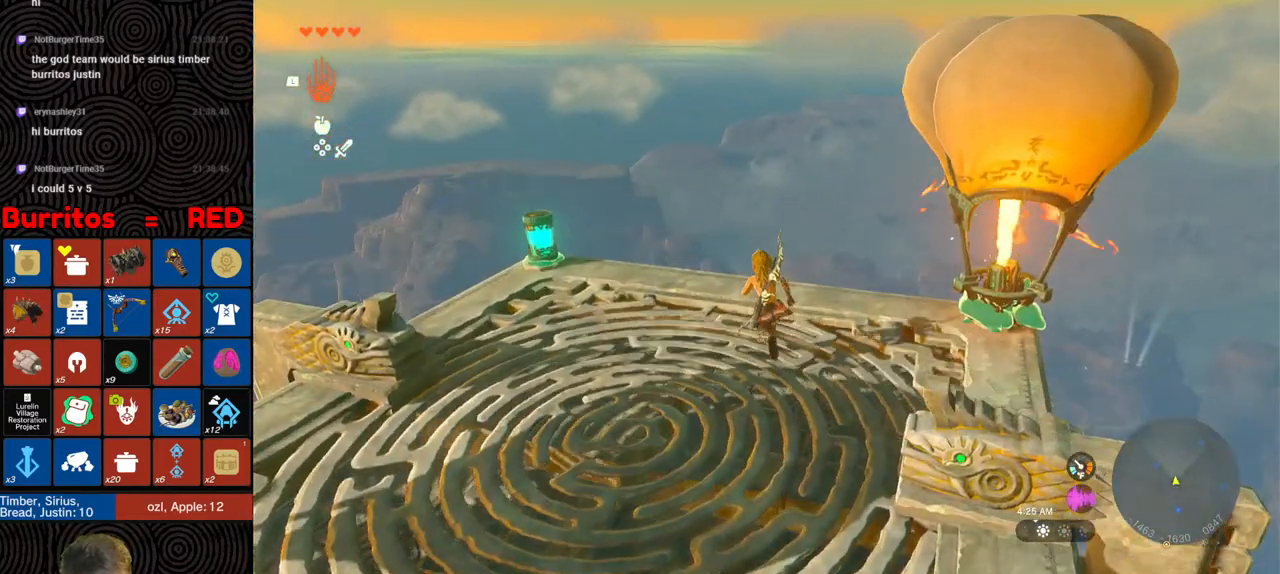
{"buttons": [], "left_stick": "down-right", "right_stick": "down-right", "events": [[167, "left_stick", "down-left"], [317, "left_stick", "down"], [500, "left_stick", "down-right"]]}
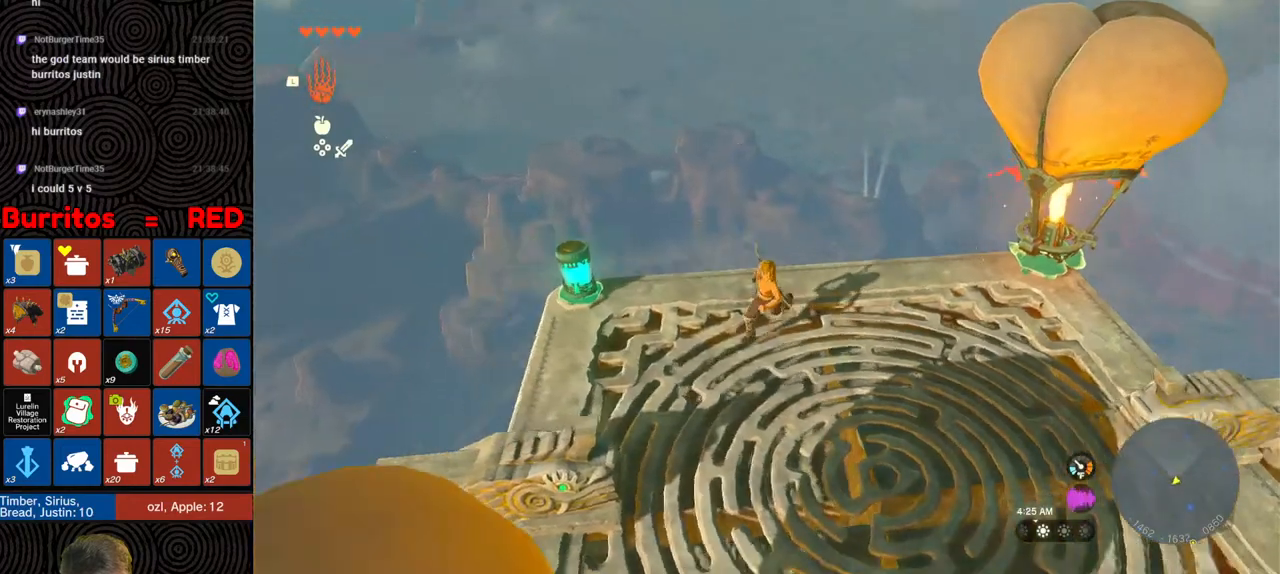
{"buttons": [], "left_stick": "down-right", "right_stick": "center", "events": [[250, "right_stick", "center"]]}